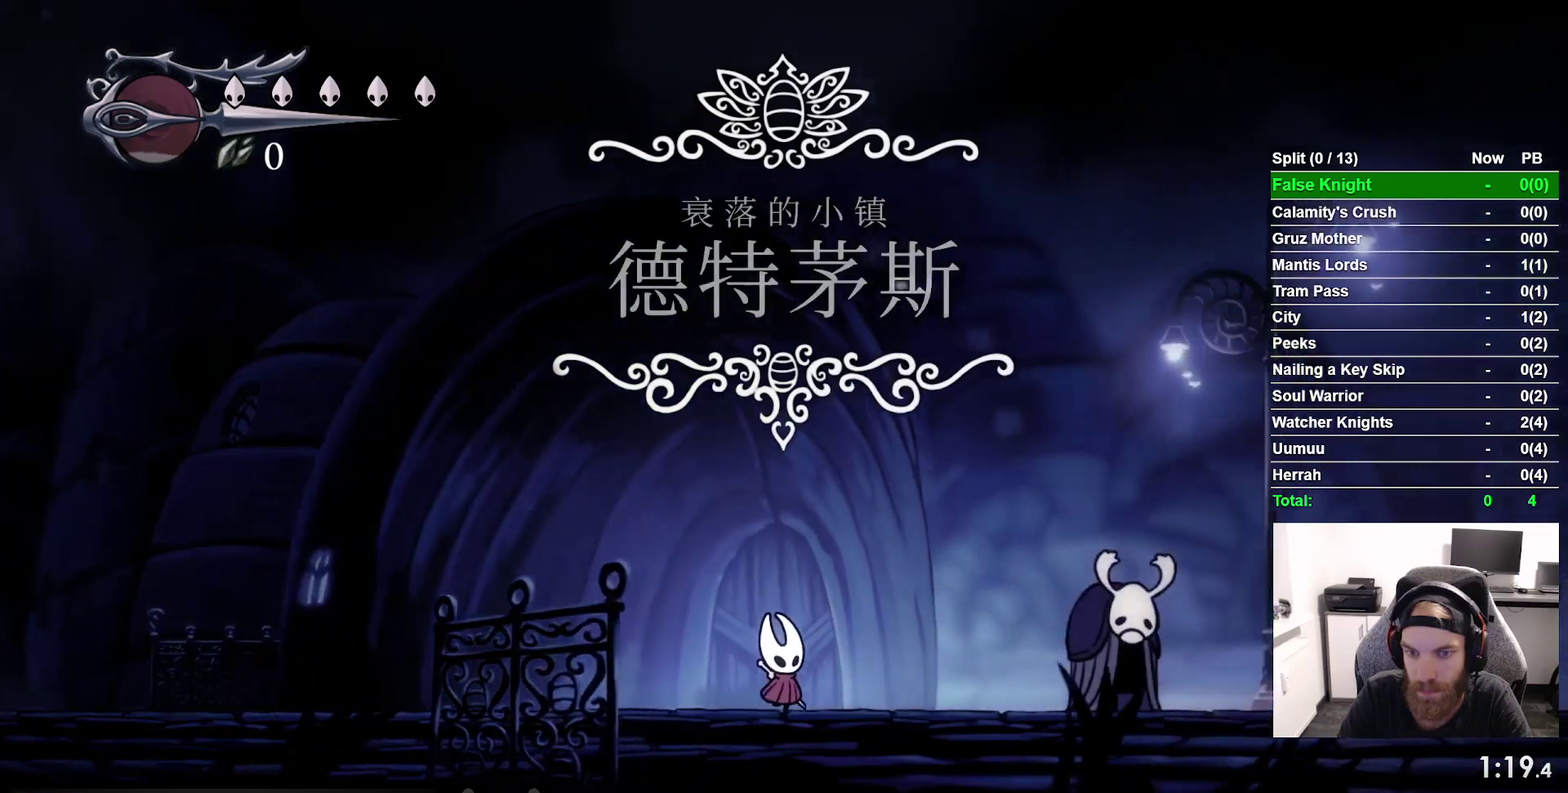
Gameplay with a controller (PlayStation layout); each line is a JSON object with the inputs held at the frame after it. "events" lists button and stick changes between this image and that frame as [ms after this image, input, new state], when the widget could be followed in between. This overlay highlights the sticks when they move; stick clicks (L3 R3) are not distinguishable. Not read: L3 left_stick.
{"buttons": ["CROSS", "DPAD_RIGHT"], "right_stick": "center", "events": [[100, "CROSS", "down"], [200, "CROSS", "up"], [450, "CROSS", "down"]]}
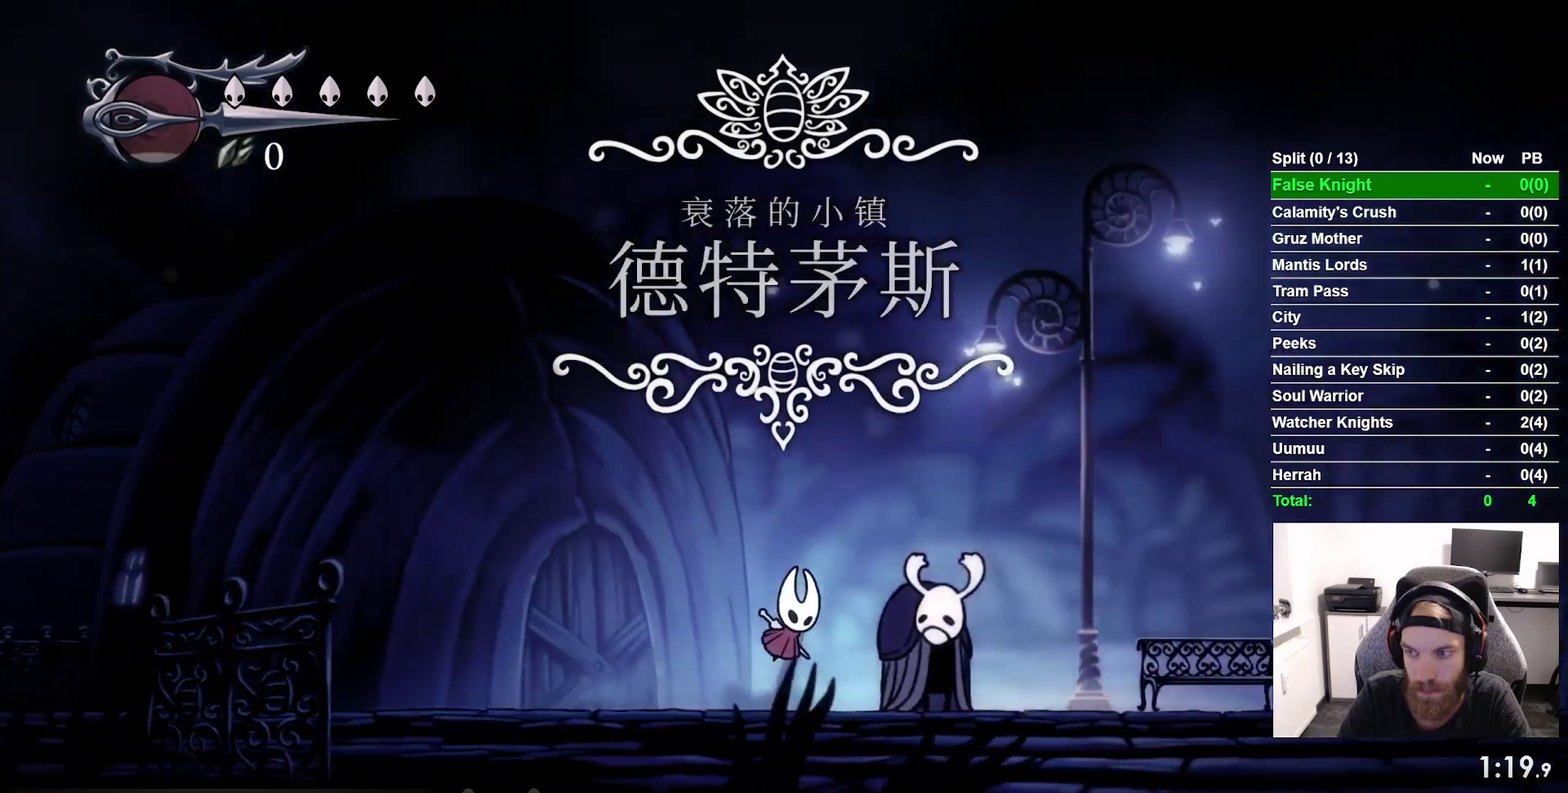
{"buttons": ["DPAD_RIGHT"], "right_stick": "center", "events": [[50, "CROSS", "up"], [300, "CROSS", "down"], [383, "CROSS", "up"]]}
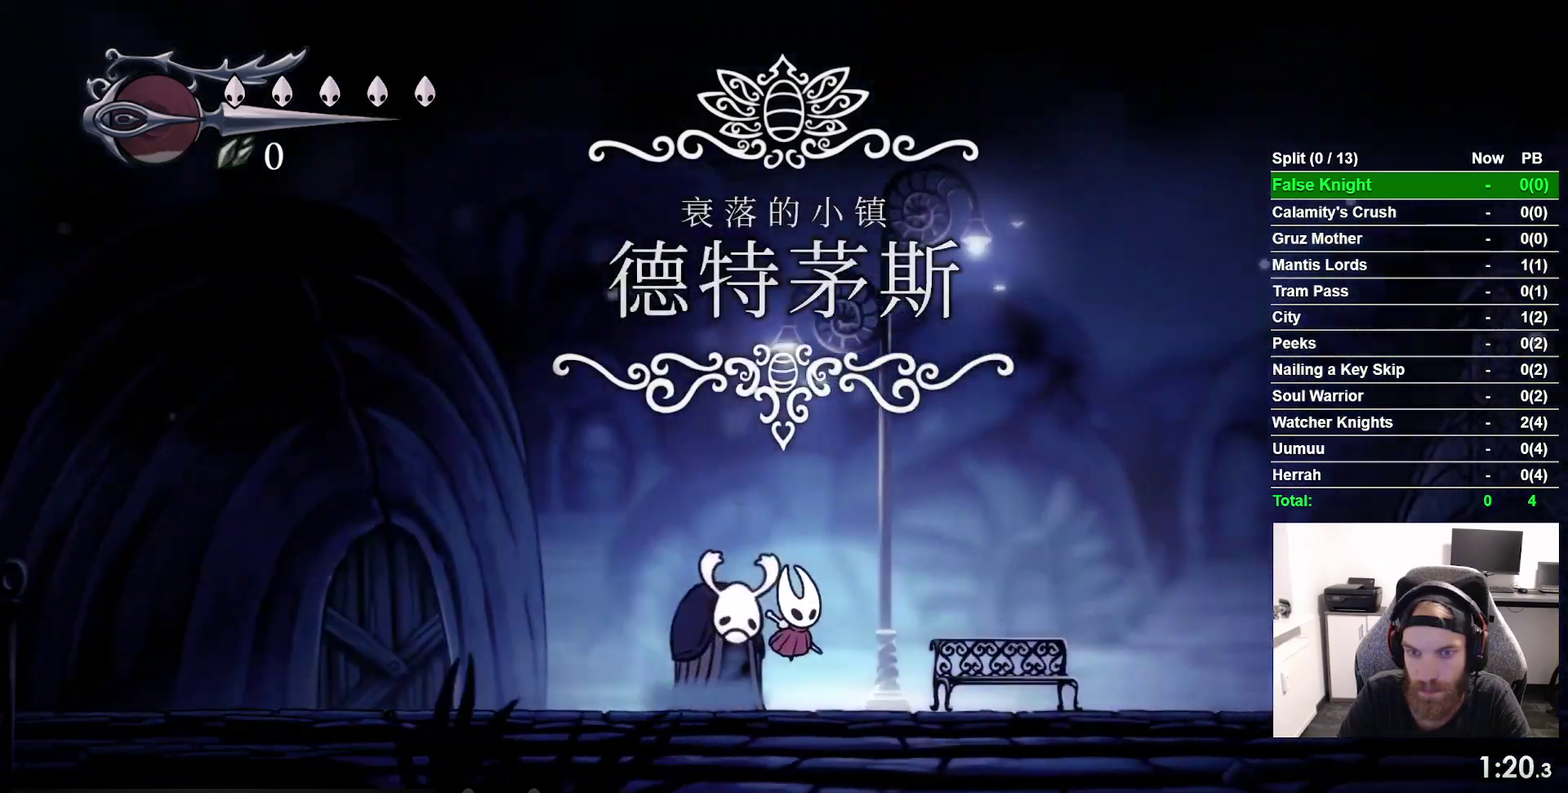
{"buttons": ["CROSS", "DPAD_RIGHT"], "right_stick": "center", "events": [[117, "CROSS", "down"], [200, "CROSS", "up"], [450, "CROSS", "down"]]}
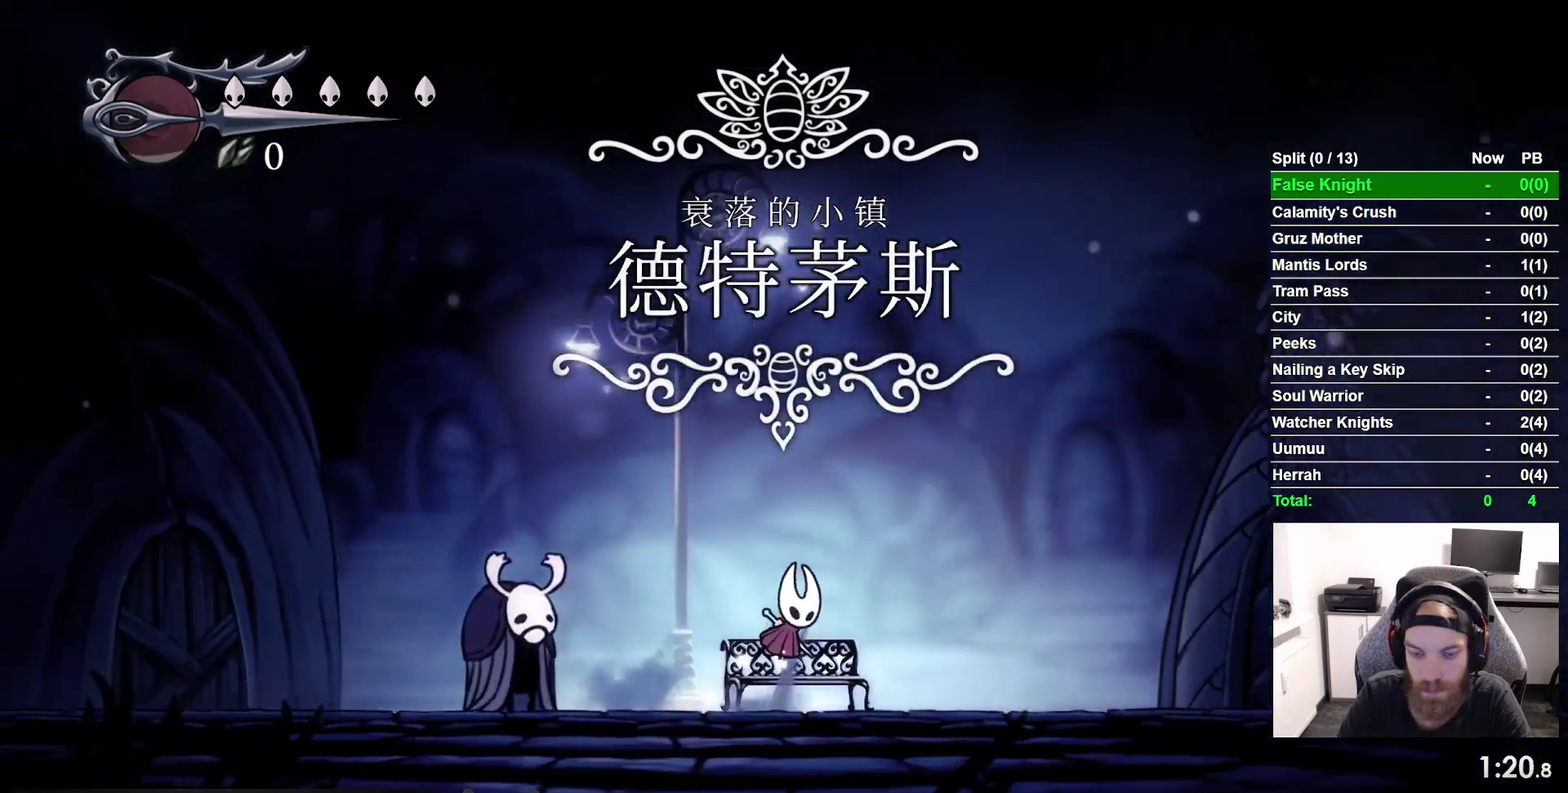
{"buttons": ["DPAD_RIGHT"], "right_stick": "center", "events": [[50, "CROSS", "up"], [300, "CROSS", "down"], [400, "CROSS", "up"]]}
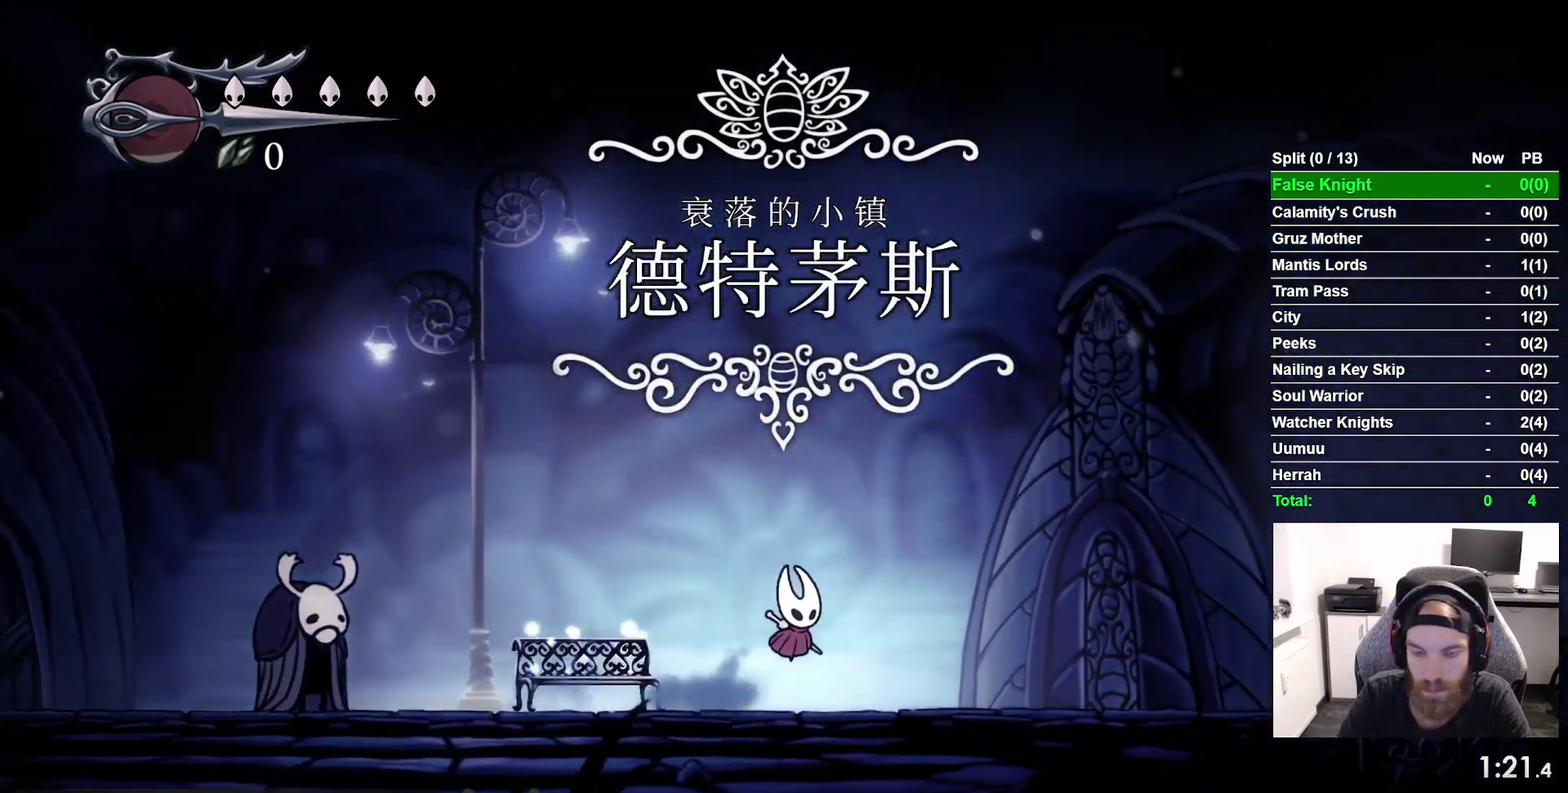
{"buttons": ["DPAD_RIGHT"], "right_stick": "center", "events": [[167, "CROSS", "down"], [250, "CROSS", "up"]]}
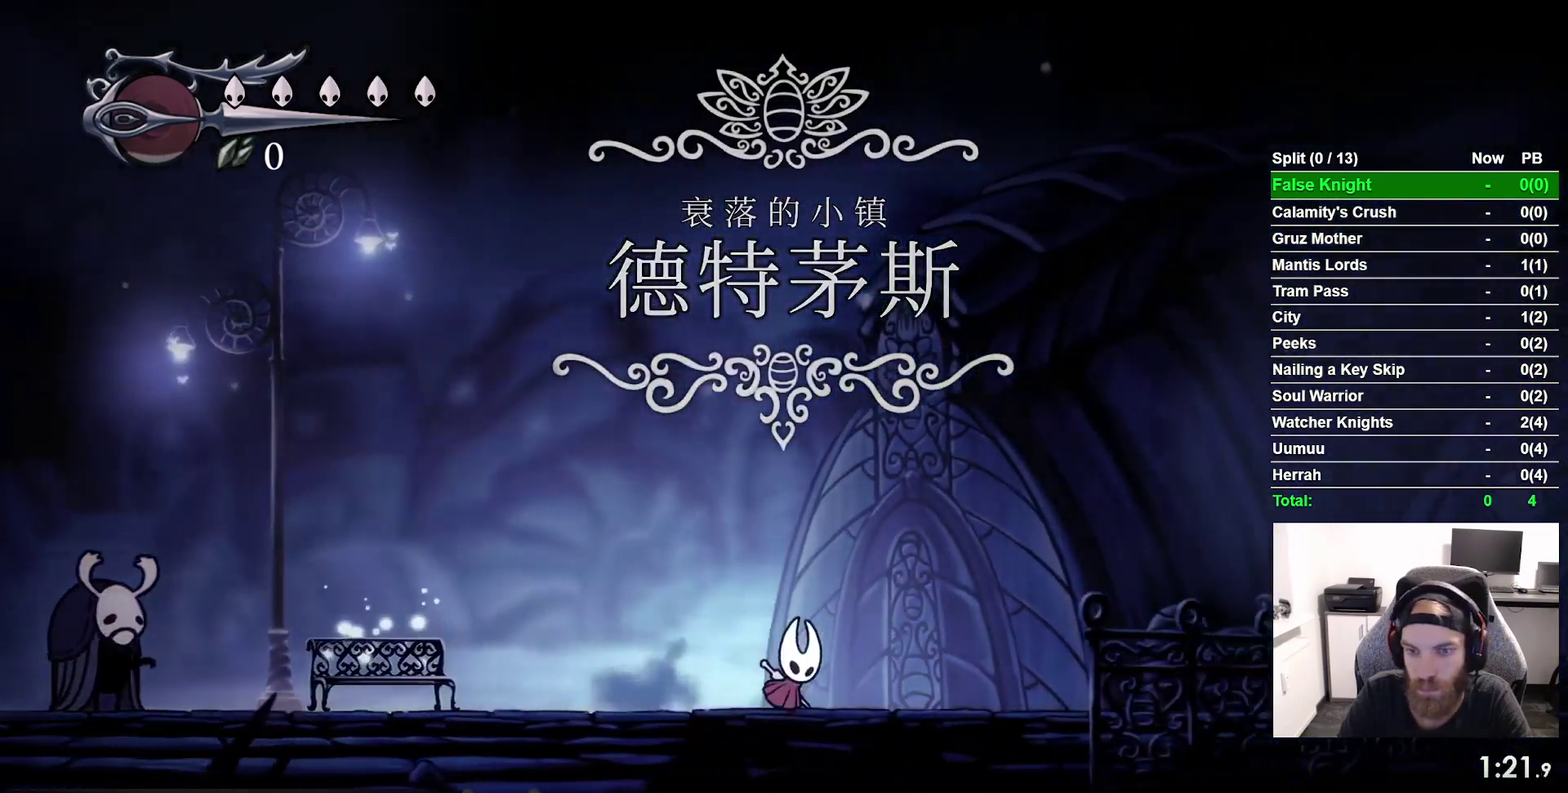
{"buttons": ["DPAD_RIGHT"], "right_stick": "center", "events": [[17, "CROSS", "down"], [83, "CROSS", "up"], [333, "CROSS", "down"], [417, "CROSS", "up"]]}
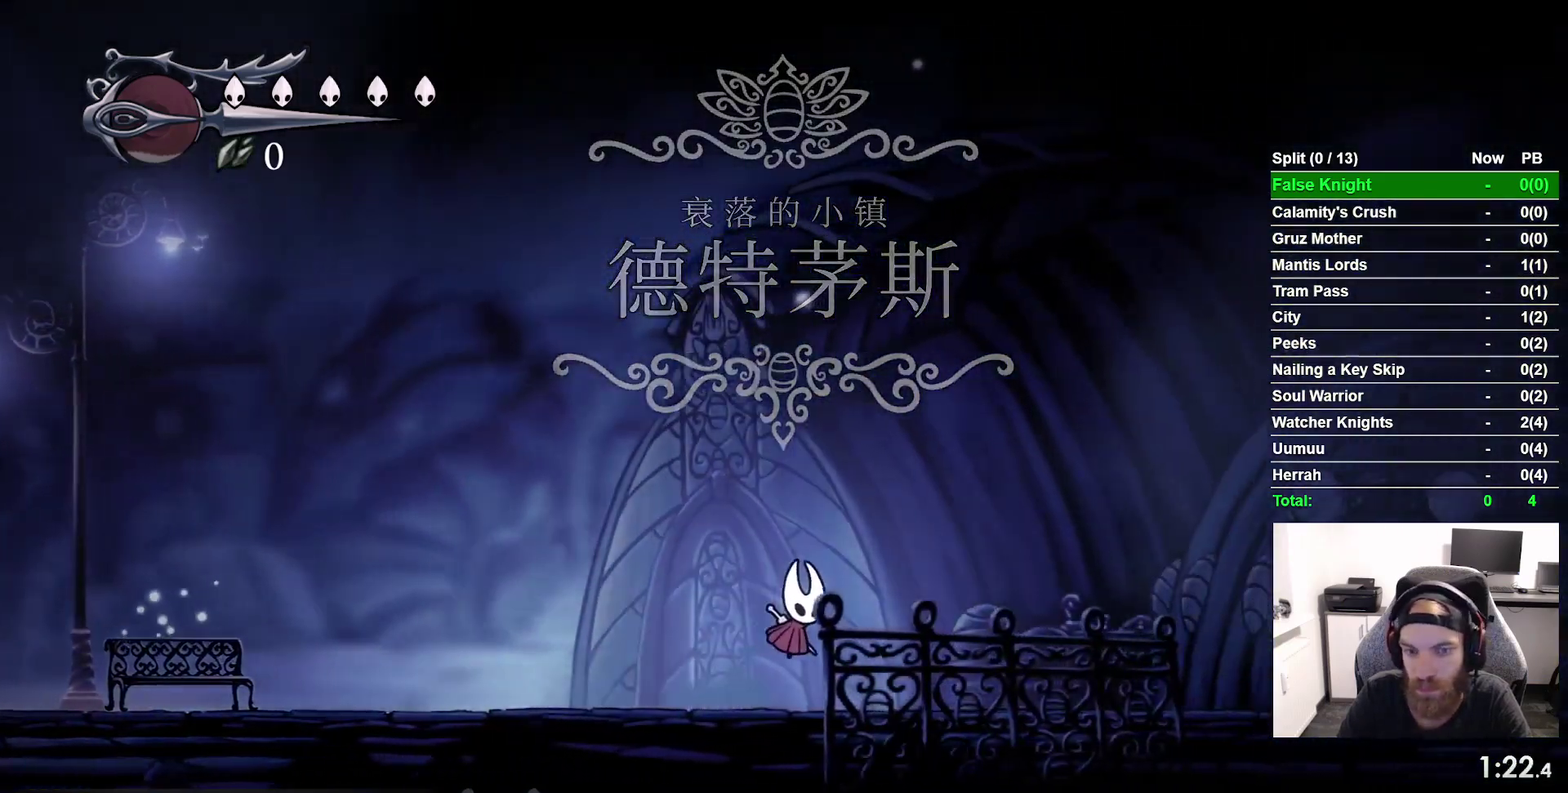
{"buttons": ["DPAD_RIGHT"], "right_stick": "center", "events": [[183, "CROSS", "down"], [267, "CROSS", "up"]]}
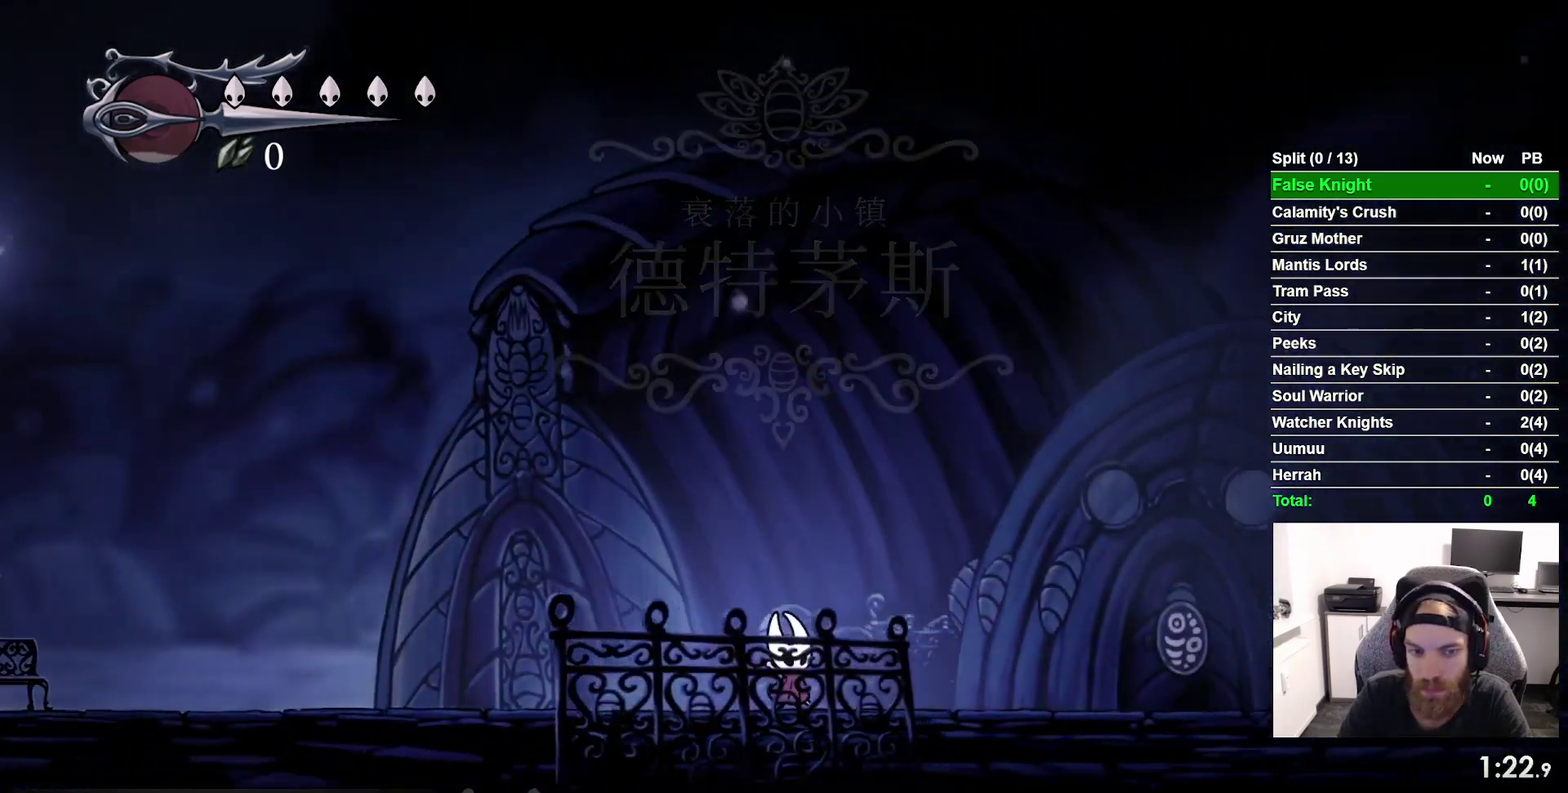
{"buttons": ["DPAD_RIGHT"], "right_stick": "center", "events": [[33, "CROSS", "down"], [133, "CROSS", "up"], [383, "CROSS", "down"], [500, "CROSS", "up"]]}
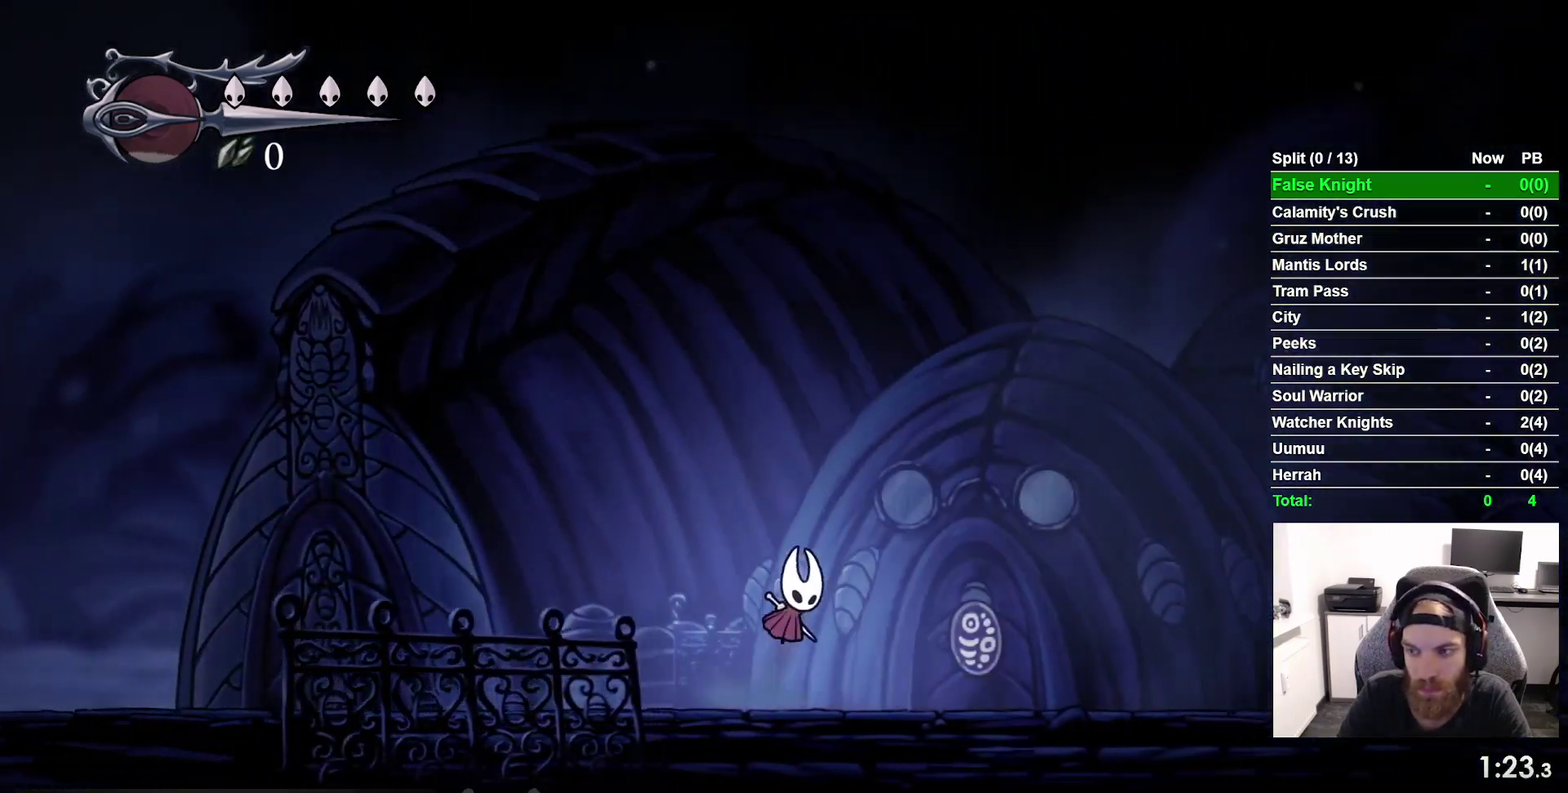
{"buttons": ["DPAD_RIGHT"], "right_stick": "center", "events": [[250, "CROSS", "down"], [367, "CROSS", "up"]]}
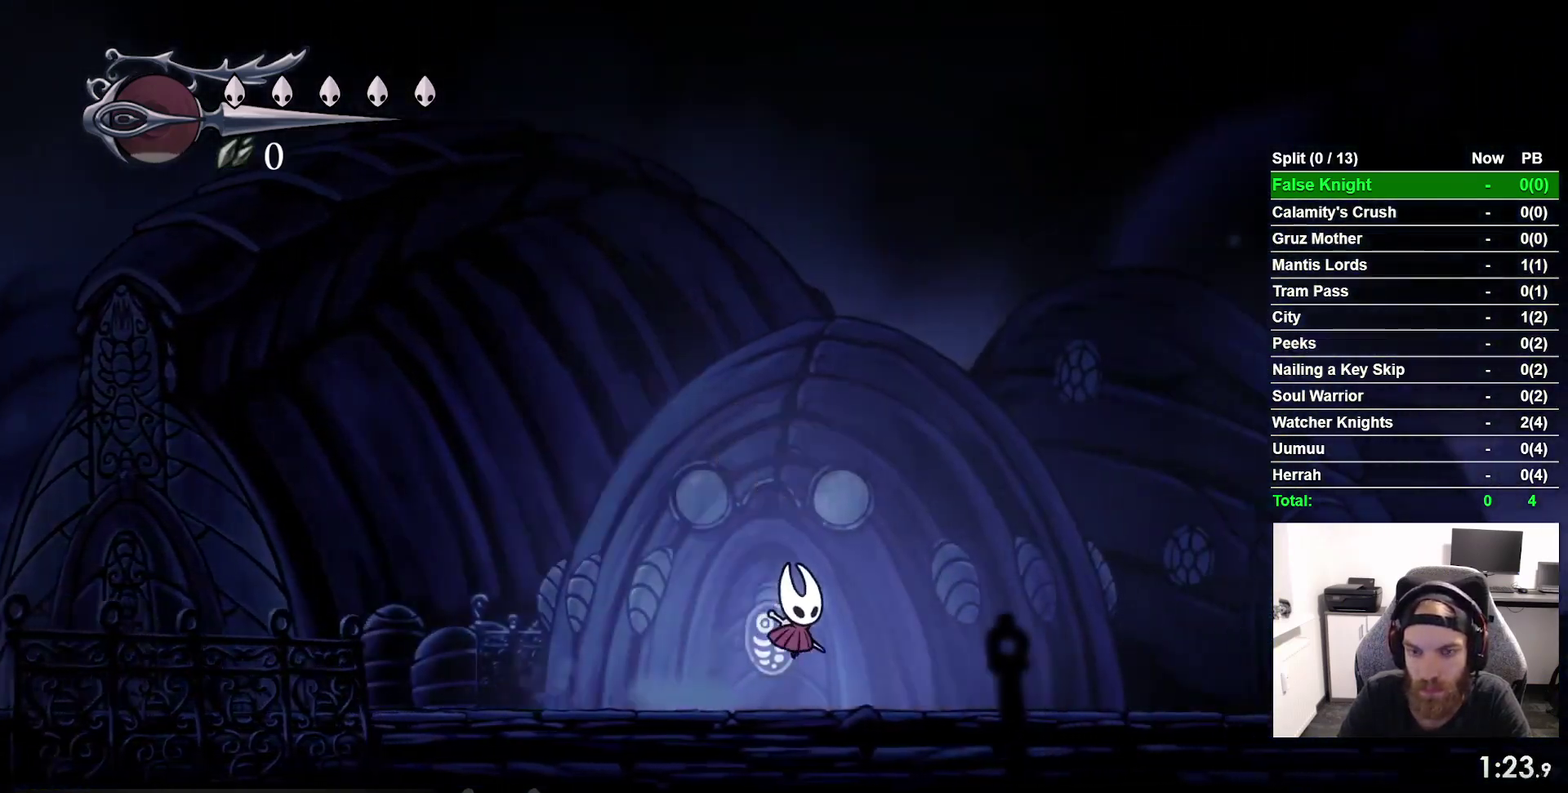
{"buttons": ["CROSS", "DPAD_RIGHT"], "right_stick": "center", "events": [[117, "CROSS", "down"], [200, "CROSS", "up"], [450, "CROSS", "down"]]}
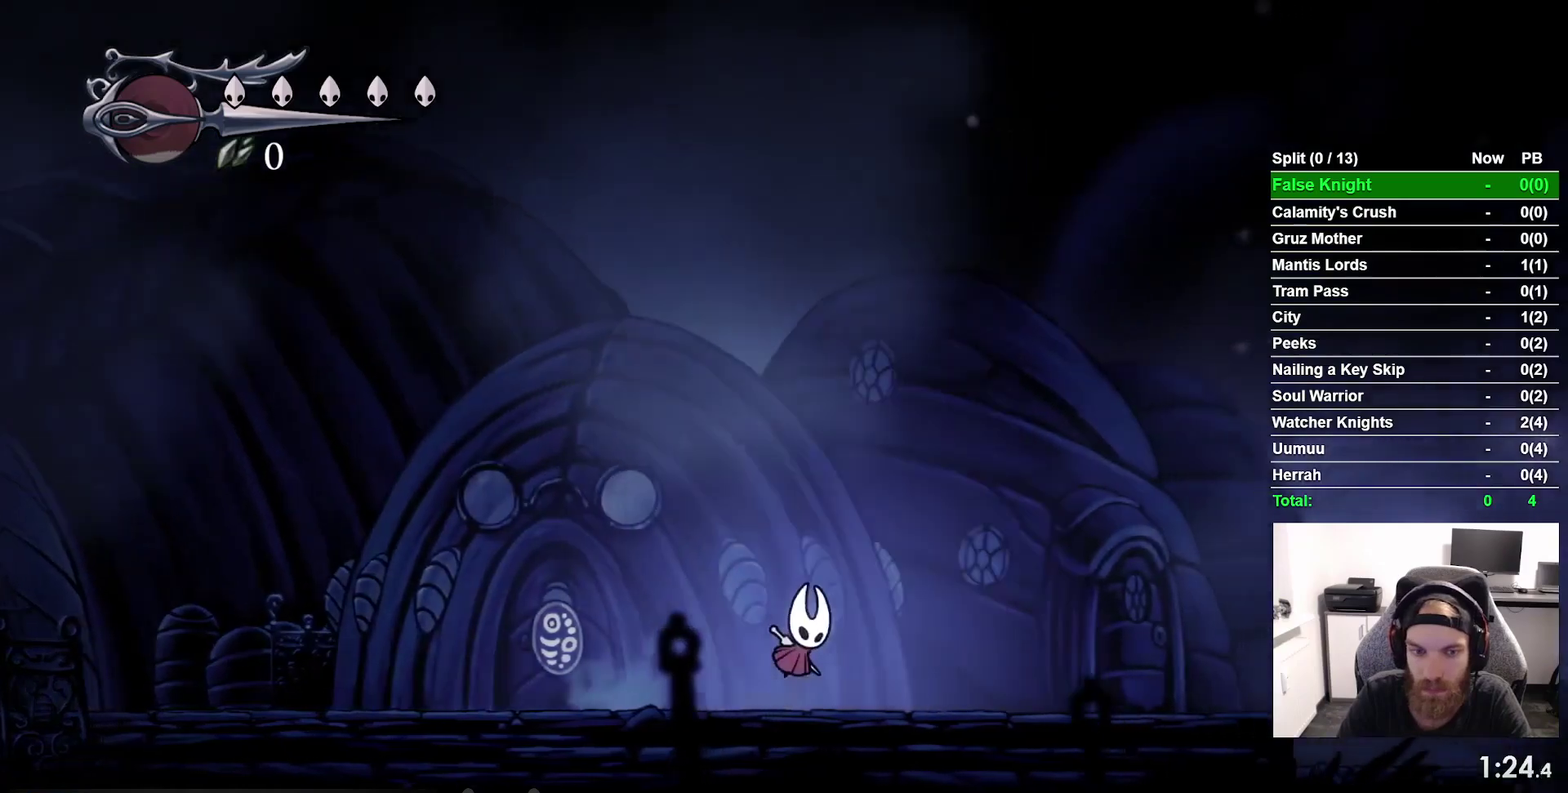
{"buttons": ["DPAD_RIGHT"], "right_stick": "center", "events": [[33, "CROSS", "up"], [300, "CROSS", "down"], [400, "CROSS", "up"]]}
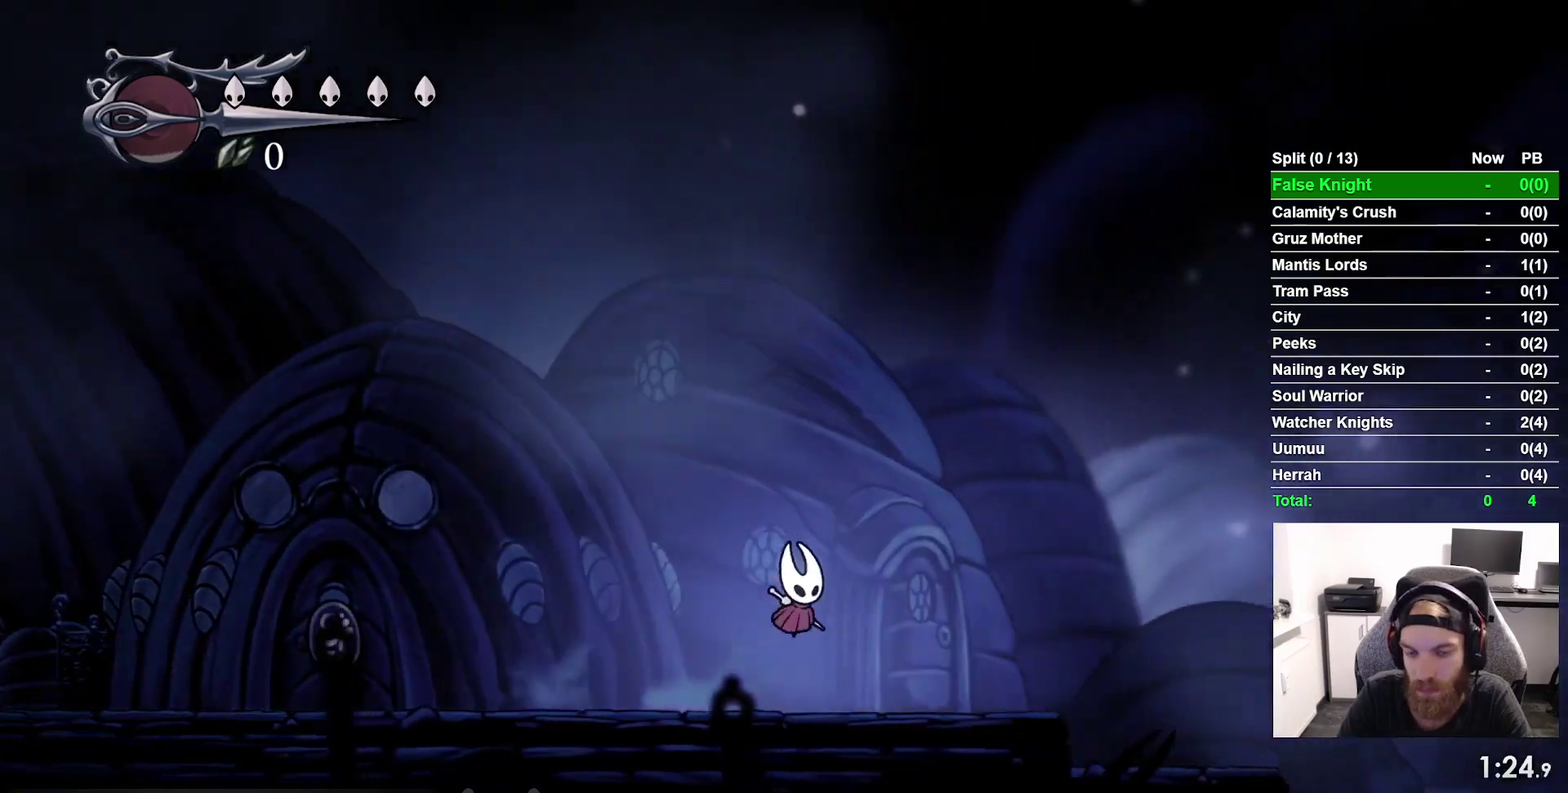
{"buttons": ["DPAD_RIGHT"], "right_stick": "center", "events": [[150, "CROSS", "down"], [267, "CROSS", "up"]]}
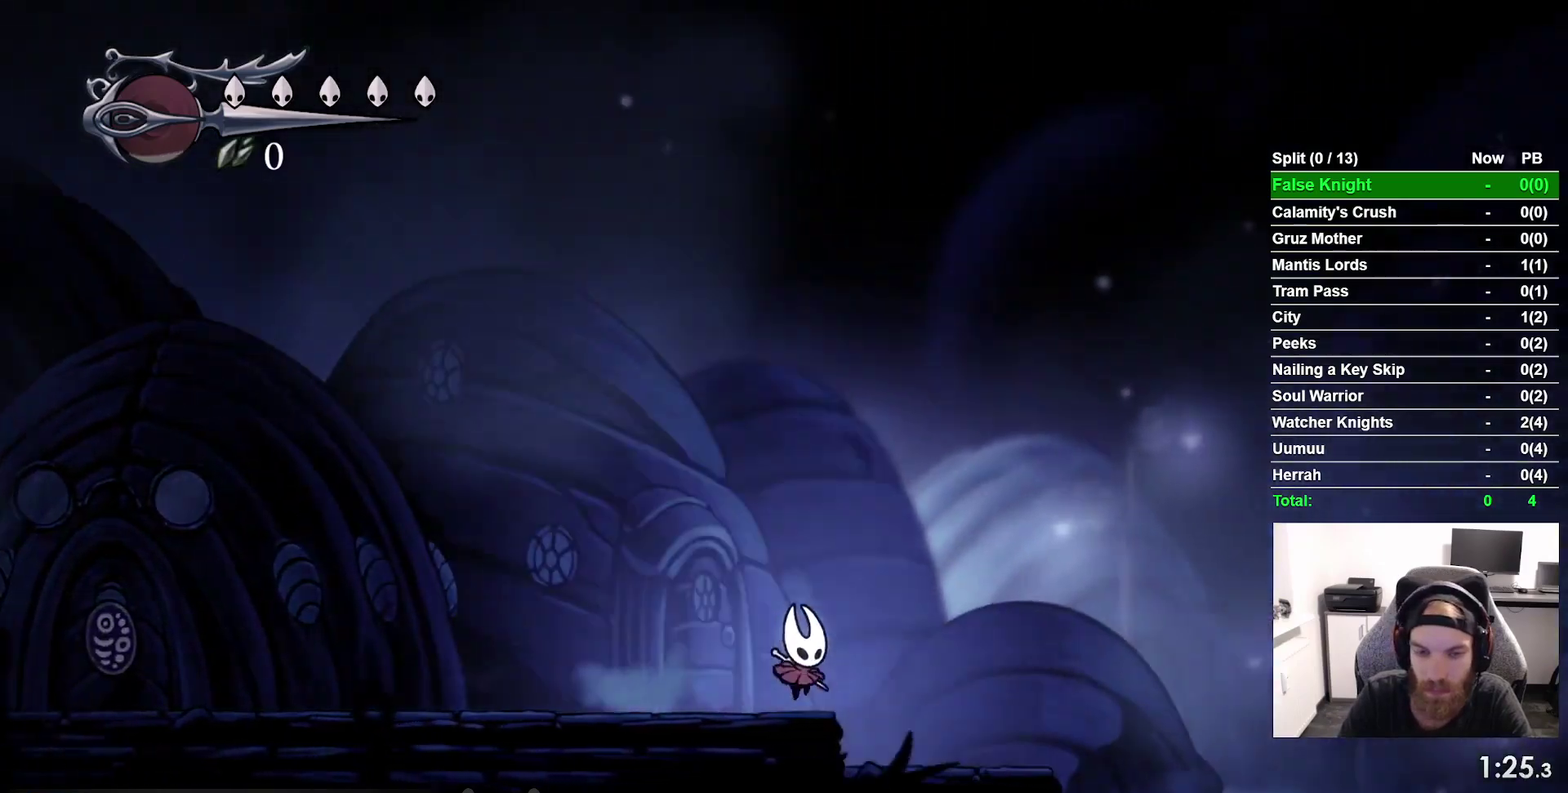
{"buttons": ["CROSS", "DPAD_RIGHT"], "right_stick": "center", "events": [[50, "CROSS", "down"], [150, "CROSS", "up"], [450, "CROSS", "down"]]}
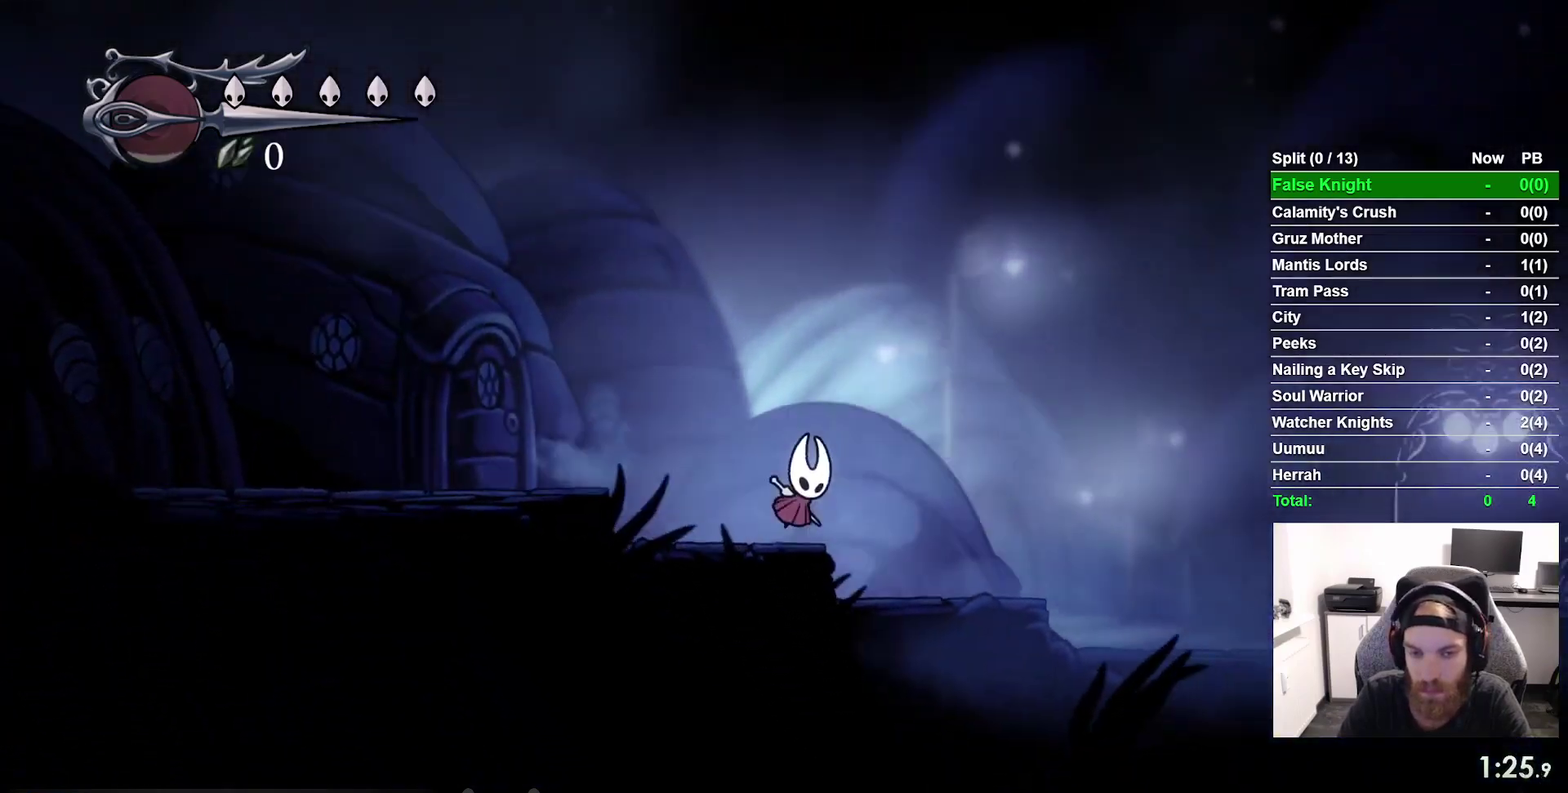
{"buttons": ["DPAD_RIGHT"], "right_stick": "center", "events": [[50, "CROSS", "up"], [350, "CROSS", "down"], [467, "CROSS", "up"]]}
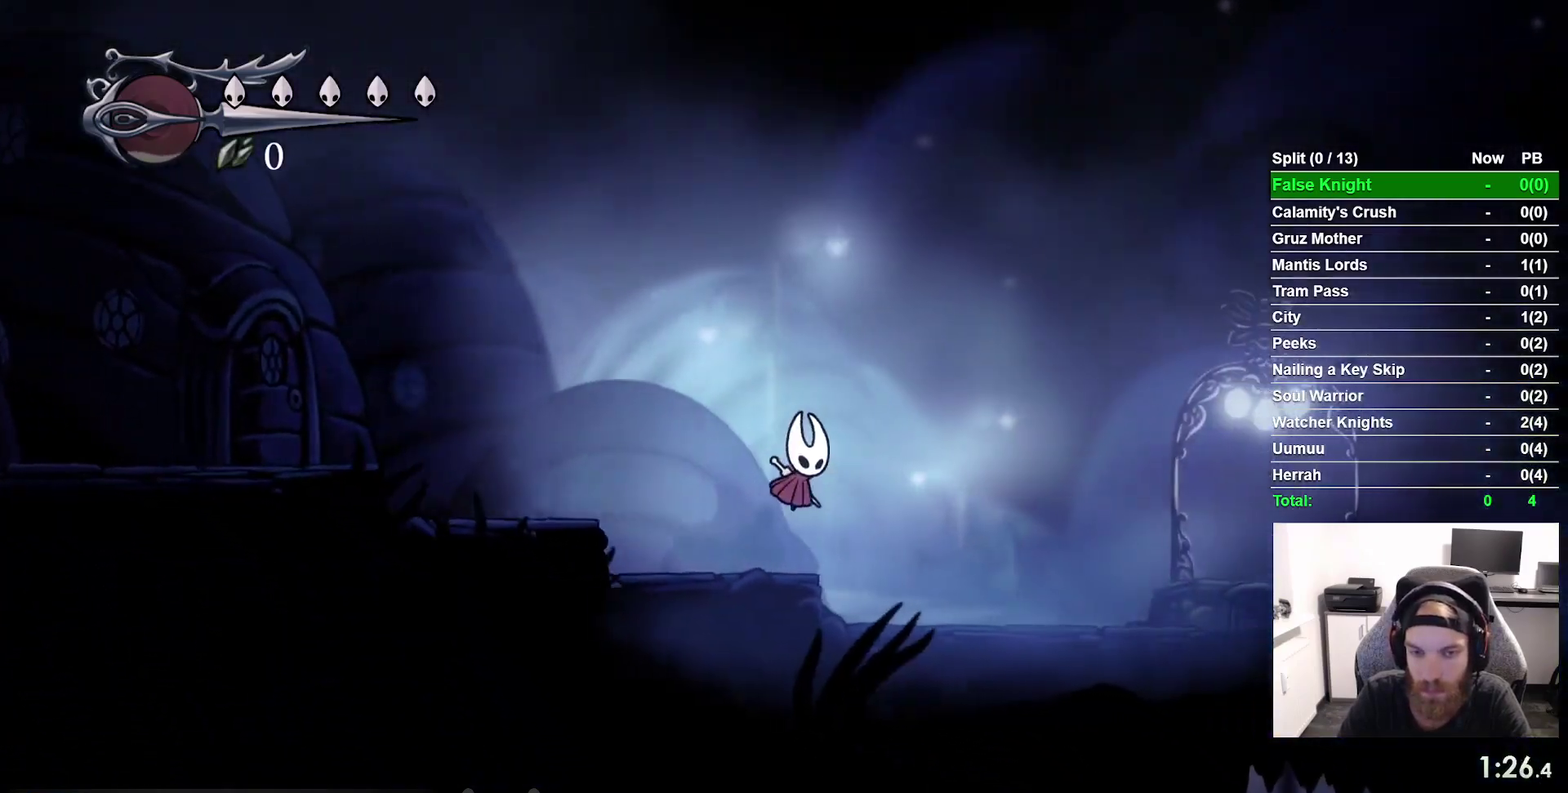
{"buttons": ["DPAD_RIGHT"], "right_stick": "center", "events": [[250, "CROSS", "down"], [350, "CROSS", "up"]]}
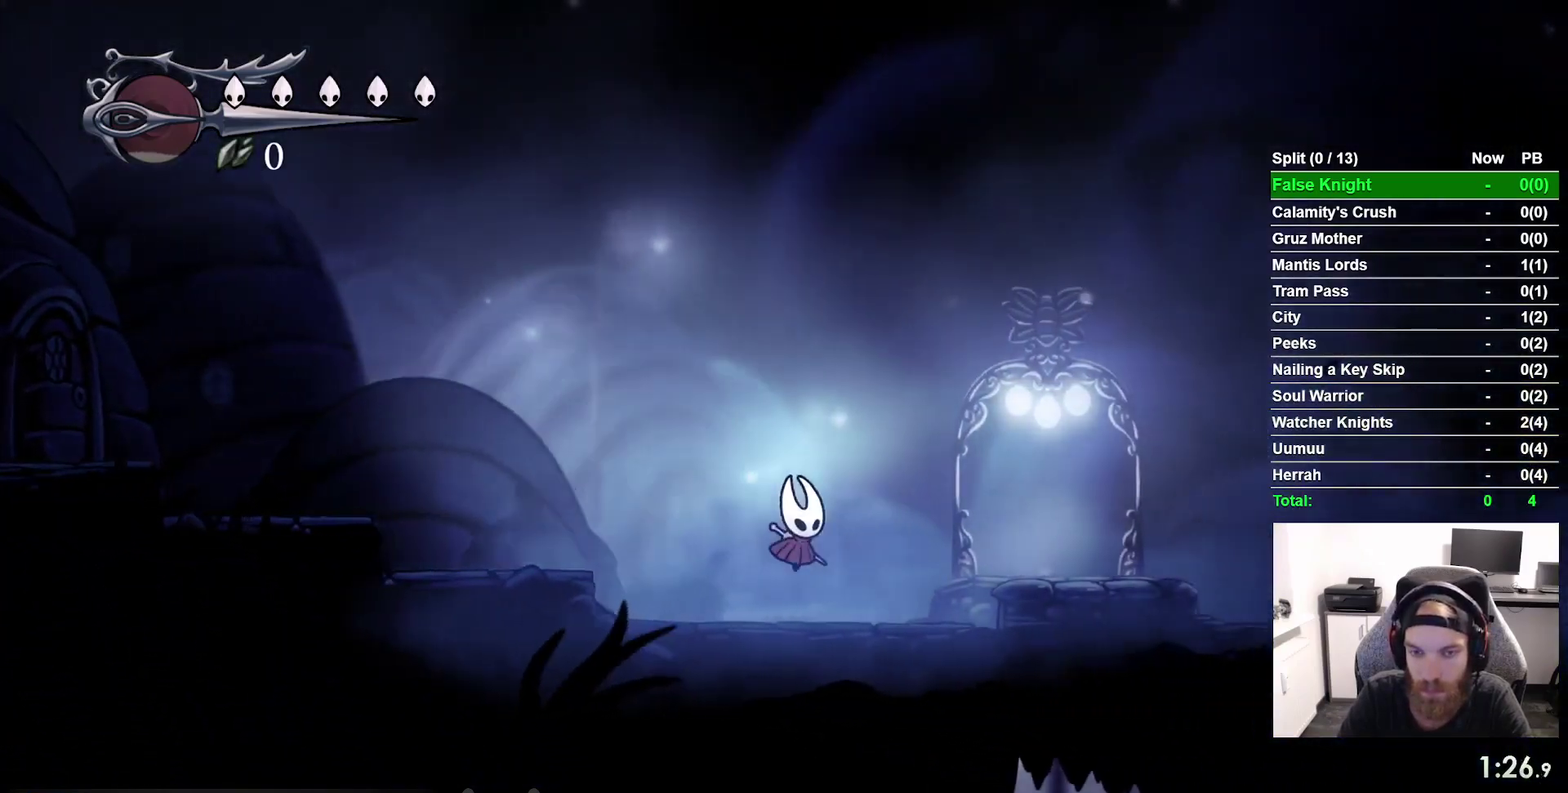
{"buttons": [], "right_stick": "center", "events": [[117, "CROSS", "down"], [217, "CROSS", "up"], [500, "DPAD_RIGHT", "up"]]}
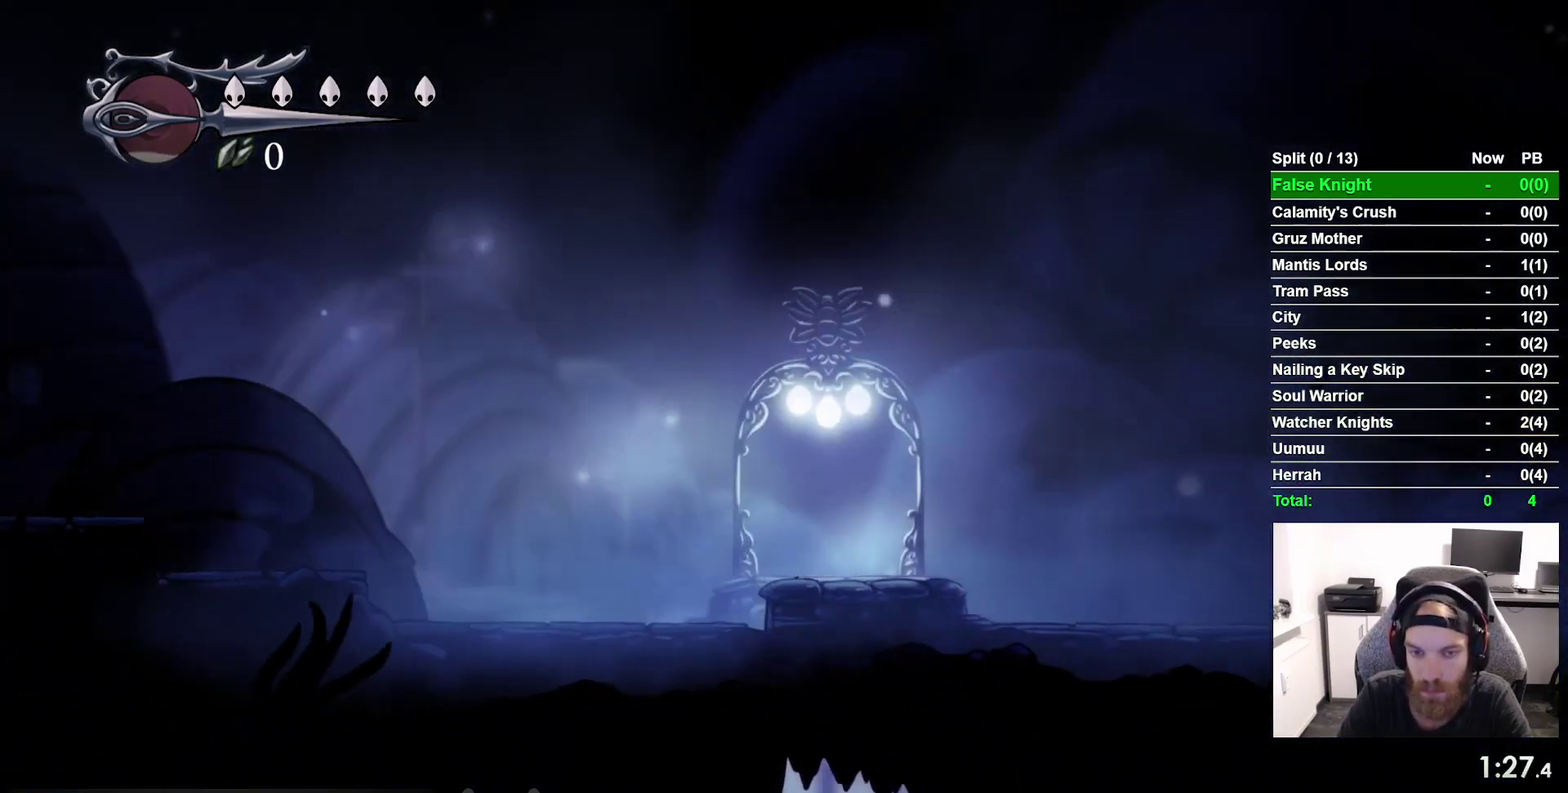
{"buttons": [], "right_stick": "center", "events": []}
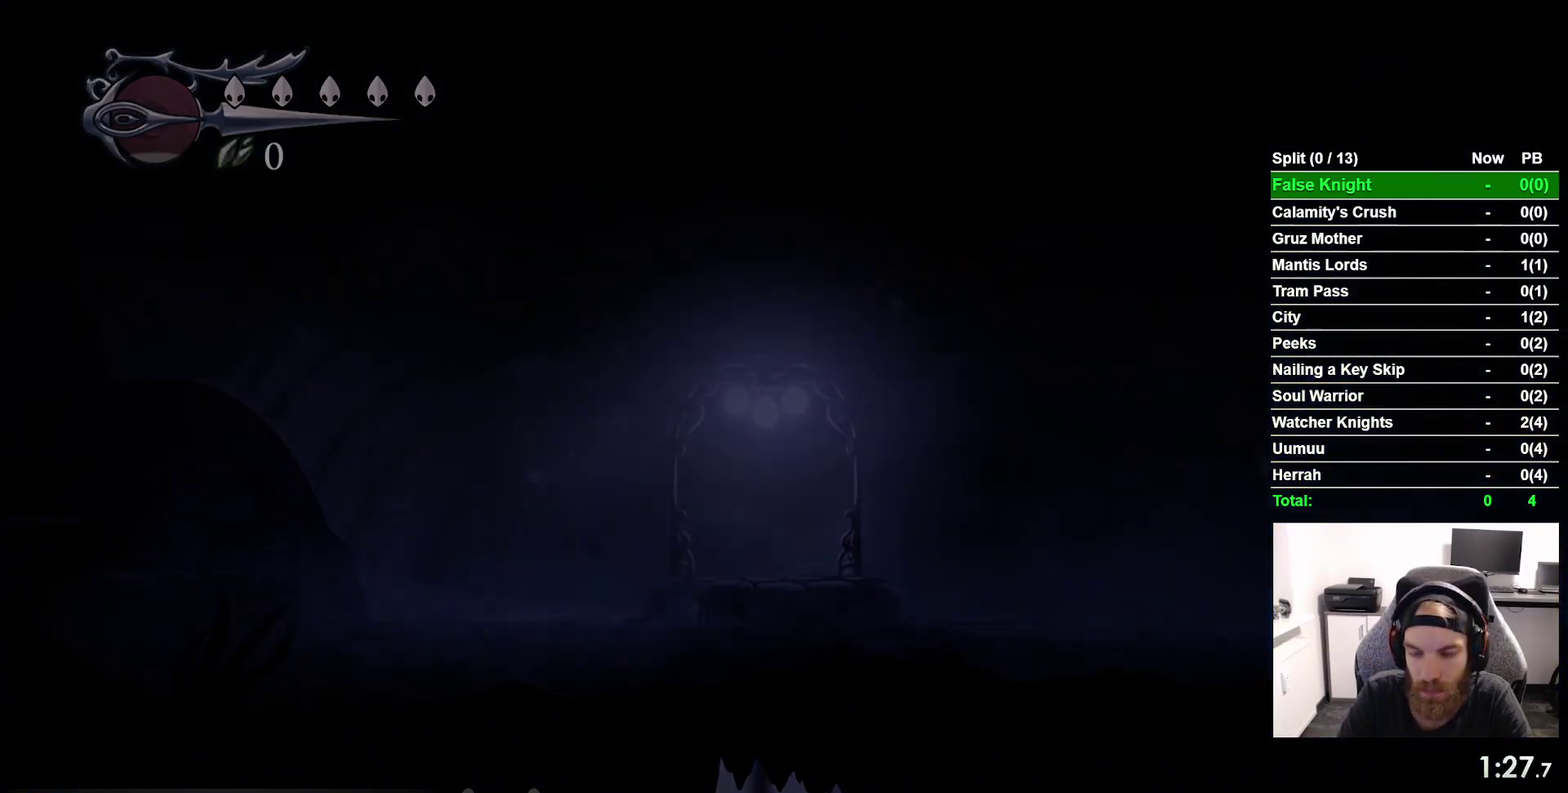
{"buttons": ["DPAD_LEFT"], "right_stick": "center", "events": [[100, "DPAD_LEFT", "down"], [300, "CROSS", "down"], [417, "CROSS", "up"]]}
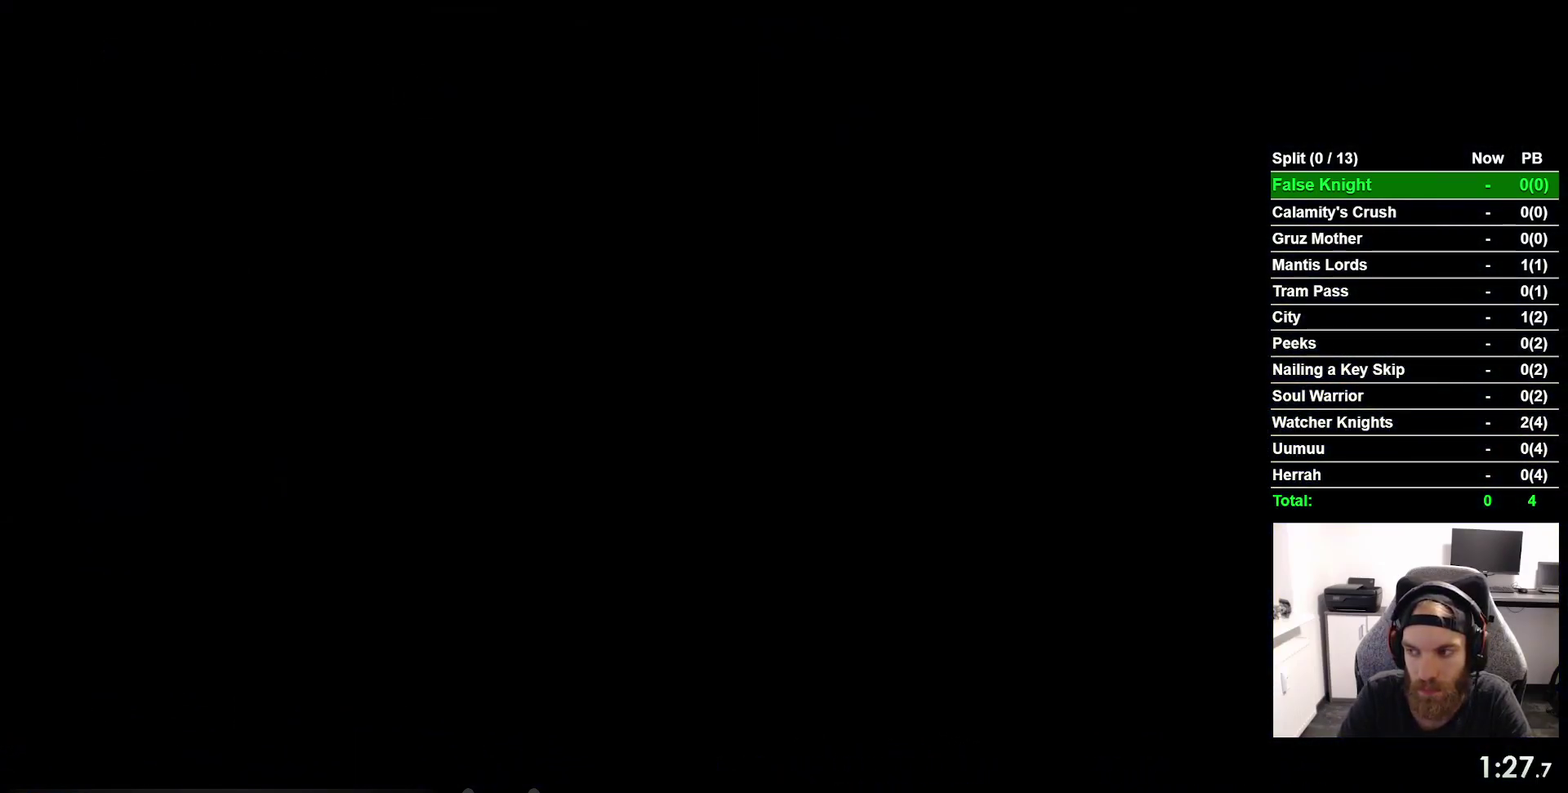
{"buttons": ["CROSS", "DPAD_LEFT"], "right_stick": "center", "events": [[17, "CROSS", "down"], [133, "CROSS", "up"], [233, "CROSS", "down"], [317, "CROSS", "up"], [433, "CROSS", "down"]]}
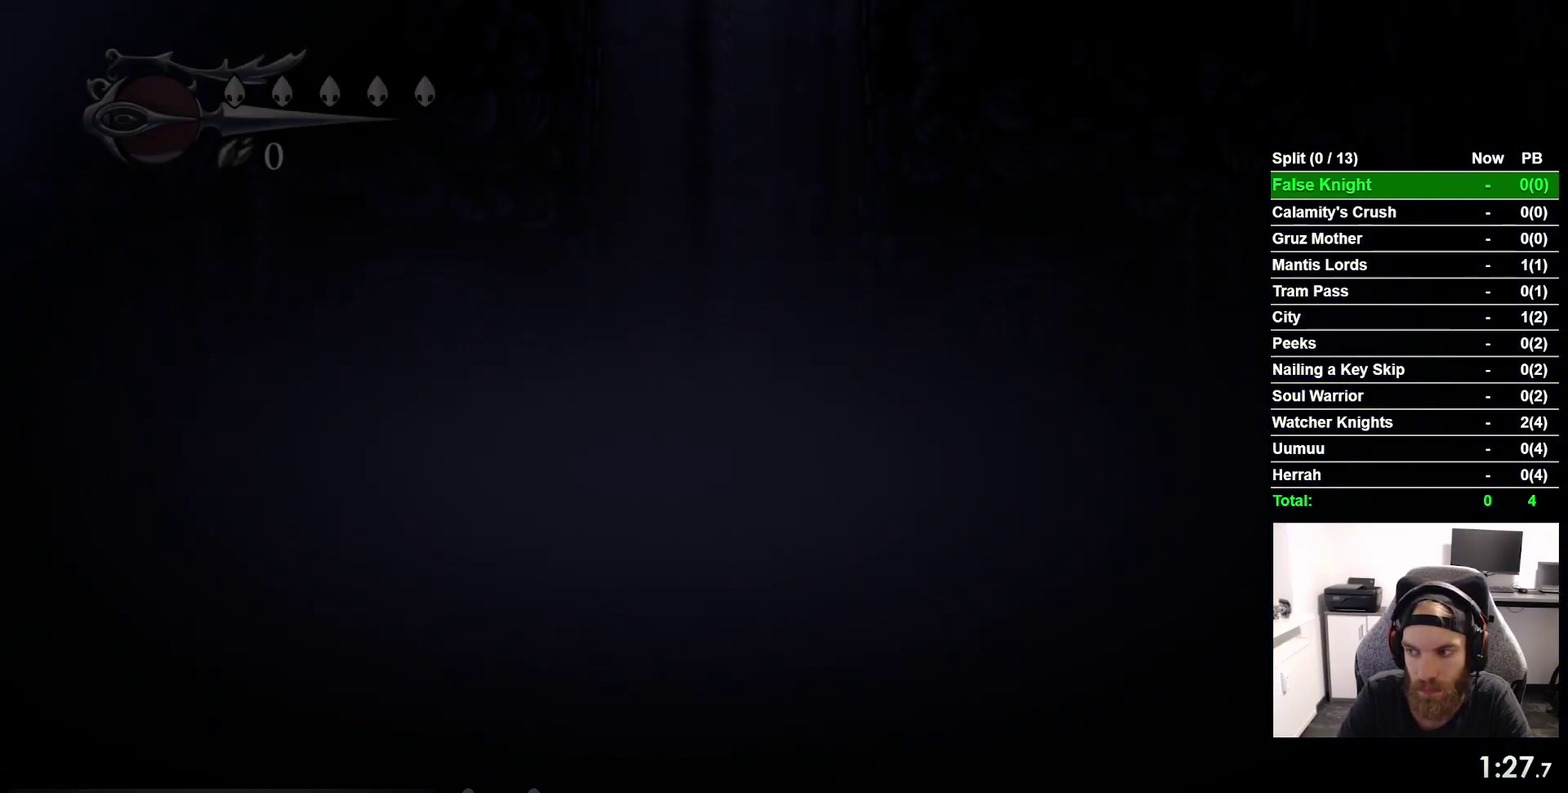
{"buttons": ["DPAD_LEFT"], "right_stick": "center", "events": [[17, "CROSS", "up"], [117, "CROSS", "down"], [217, "CROSS", "up"], [317, "CROSS", "down"], [400, "CROSS", "up"]]}
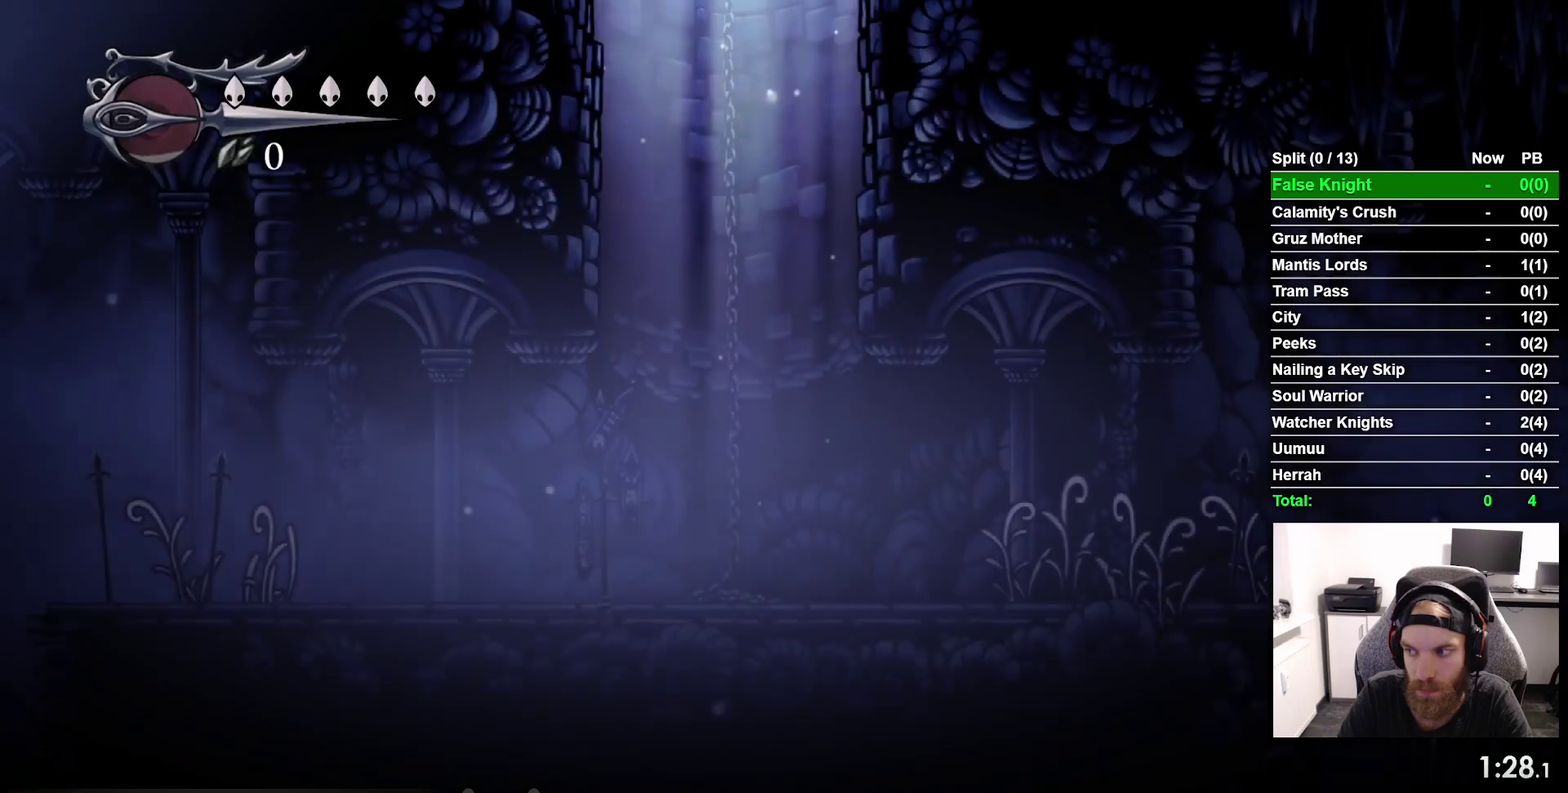
{"buttons": ["DPAD_LEFT"], "right_stick": "center", "events": [[17, "CROSS", "down"], [83, "CROSS", "up"], [200, "CROSS", "down"], [300, "CROSS", "up"], [417, "CROSS", "down"], [483, "CROSS", "up"]]}
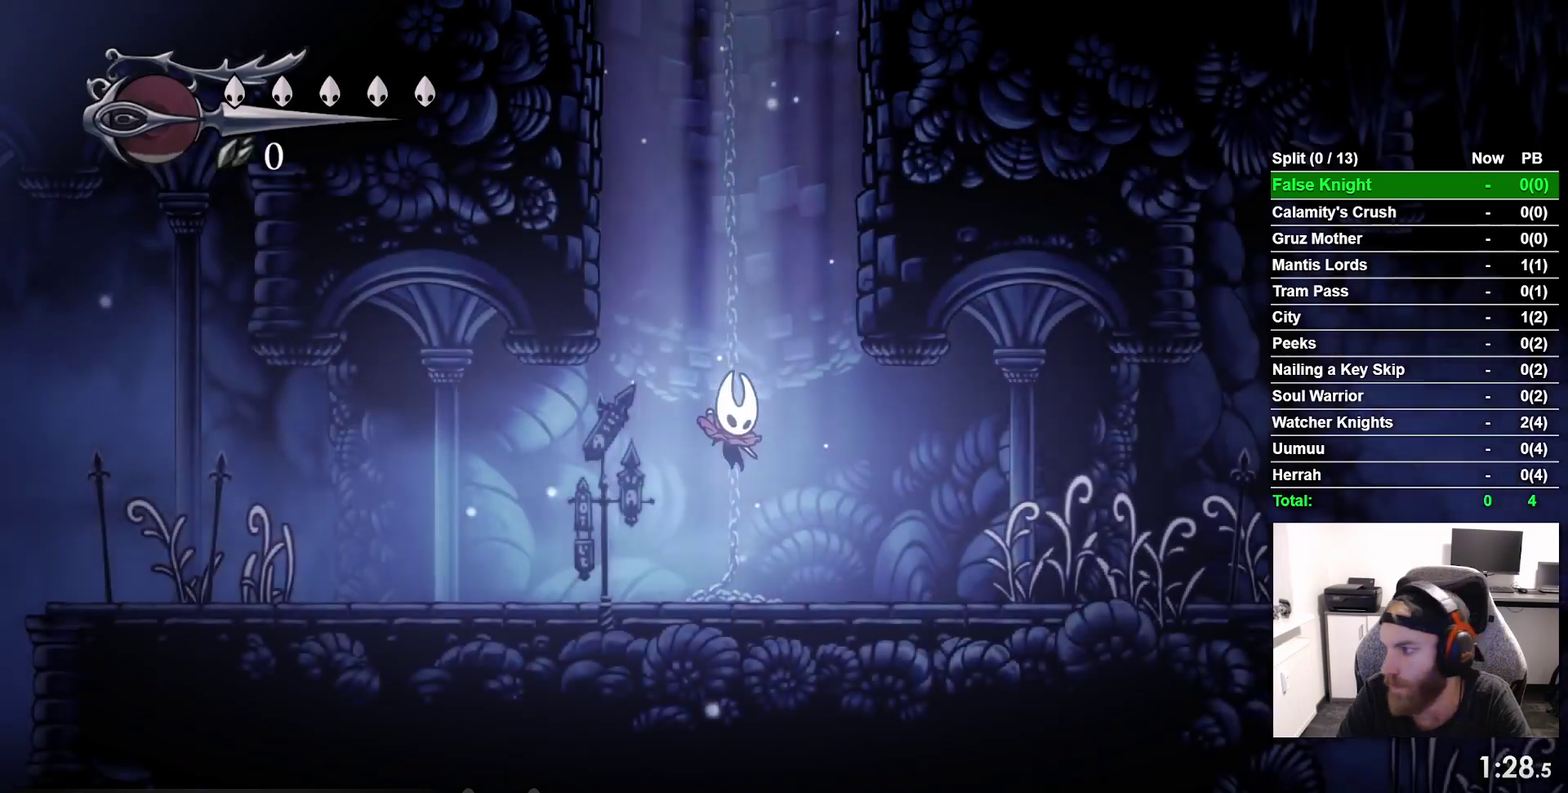
{"buttons": ["CROSS", "DPAD_LEFT"], "right_stick": "center", "events": [[100, "CROSS", "down"], [183, "CROSS", "up"], [300, "CROSS", "down"], [417, "CROSS", "up"], [500, "CROSS", "down"]]}
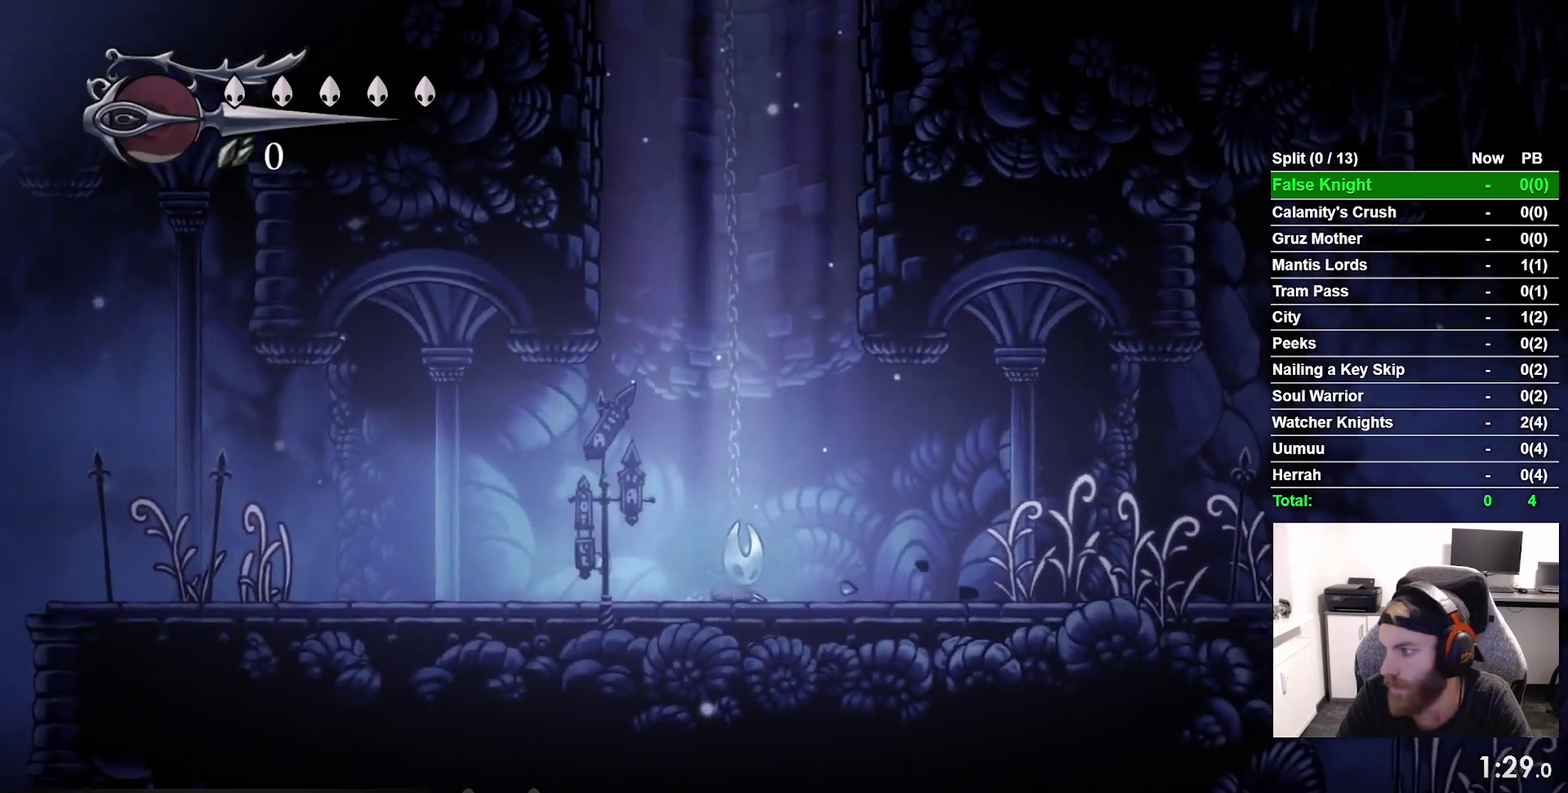
{"buttons": ["DPAD_LEFT"], "right_stick": "center", "events": [[117, "CROSS", "up"], [283, "CROSS", "down"], [400, "CROSS", "up"]]}